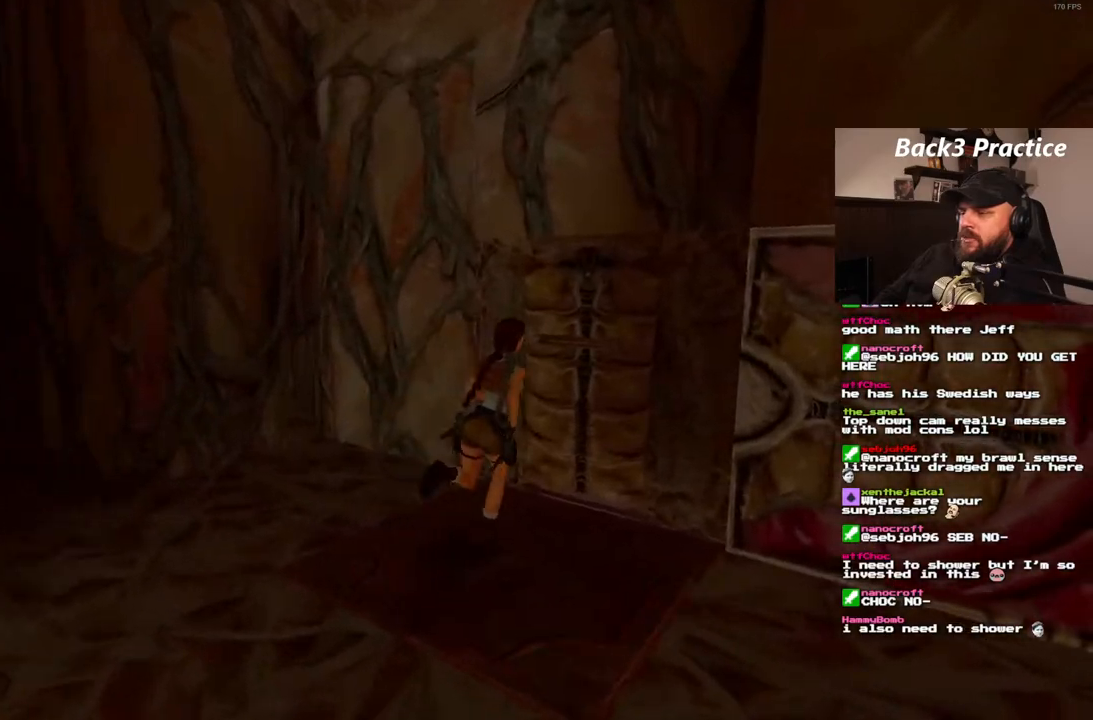
Gameplay with a controller (PlayStation layout); each line is a JSON object with the inputs held at the frame after it. "events" lists button and stick changes between this image and that frame as [ms after this image, input, new state], when the widget could be followed in between. Not read: HOME L3 R3.
{"buttons": ["DPAD_LEFT"], "left_stick": "center", "right_stick": "center", "events": [[33, "DPAD_RIGHT", "up"], [167, "DPAD_UP", "up"], [500, "DPAD_LEFT", "down"]]}
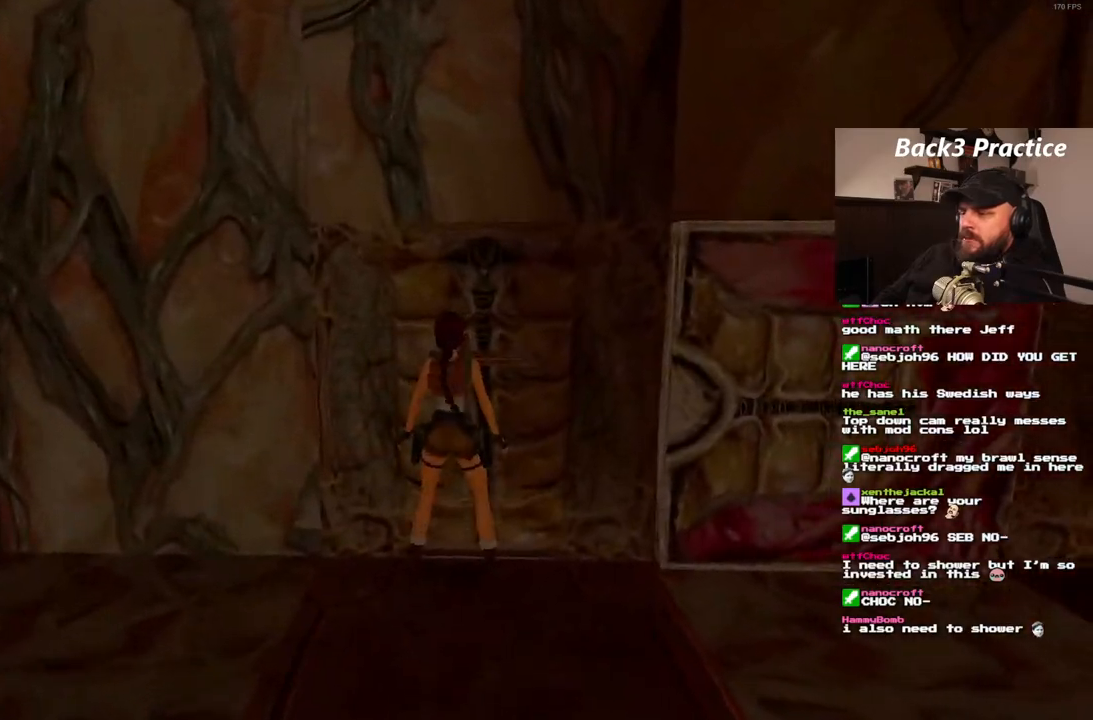
{"buttons": ["CROSS"], "left_stick": "center", "right_stick": "center", "events": [[167, "DPAD_LEFT", "up"], [250, "CROSS", "down"]]}
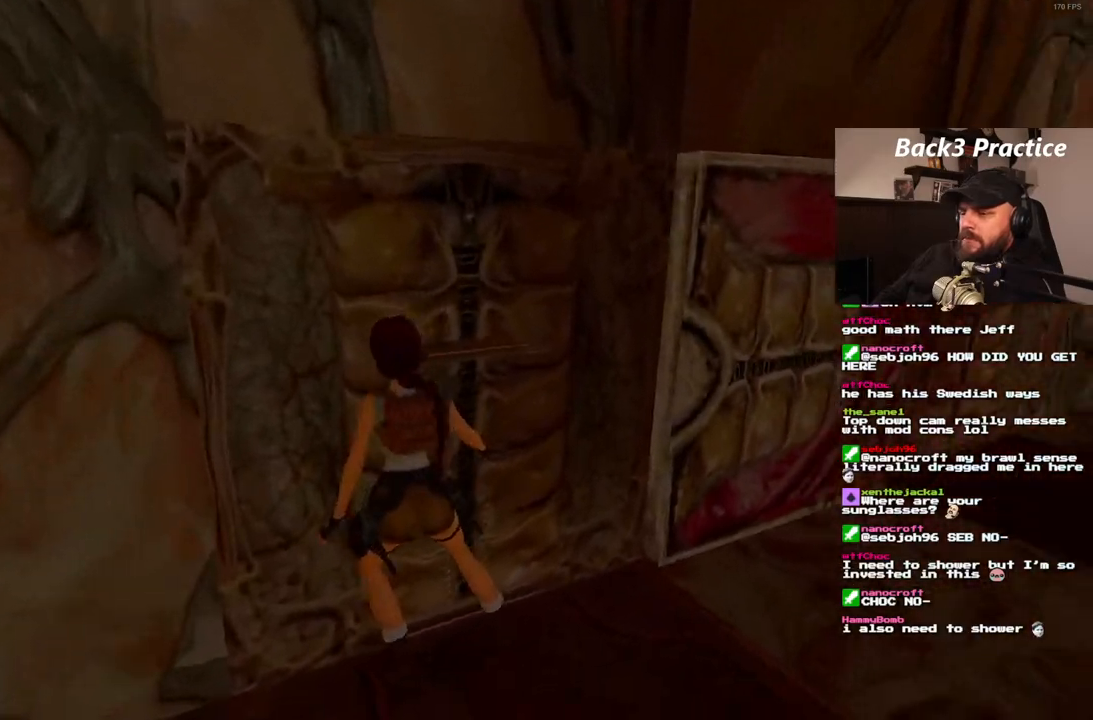
{"buttons": ["SQUARE", "DPAD_DOWN"], "left_stick": "center", "right_stick": "center", "events": [[100, "CROSS", "up"], [200, "SQUARE", "down"], [333, "DPAD_DOWN", "down"]]}
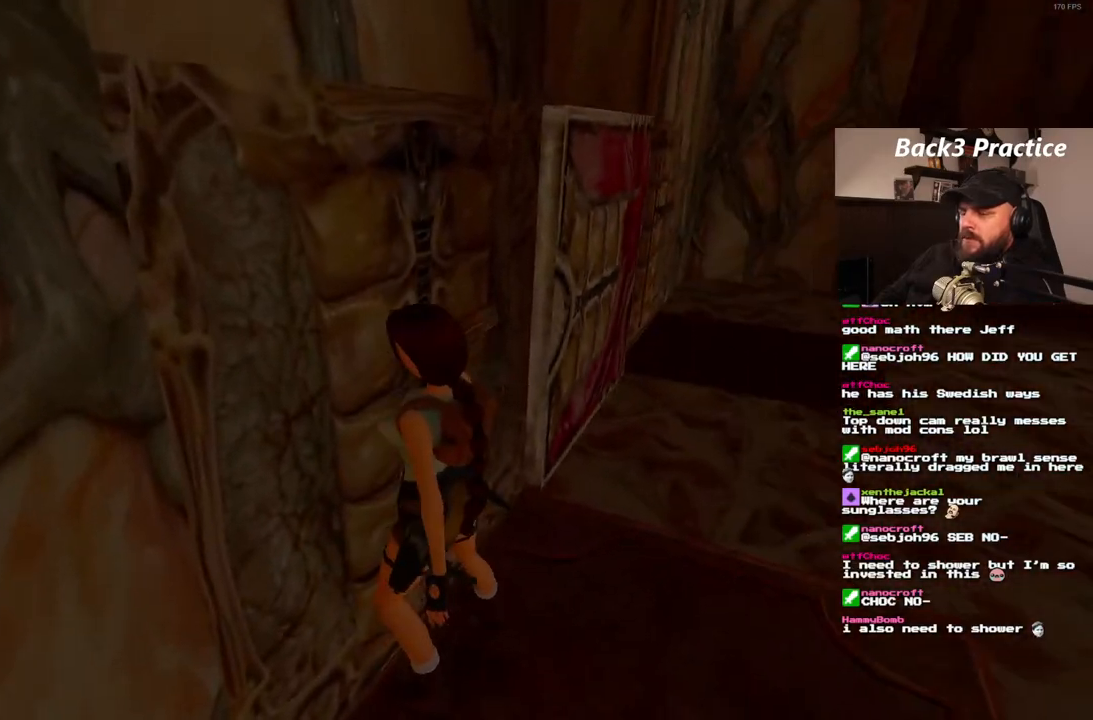
{"buttons": ["SQUARE", "DPAD_DOWN"], "left_stick": "center", "right_stick": "center", "events": []}
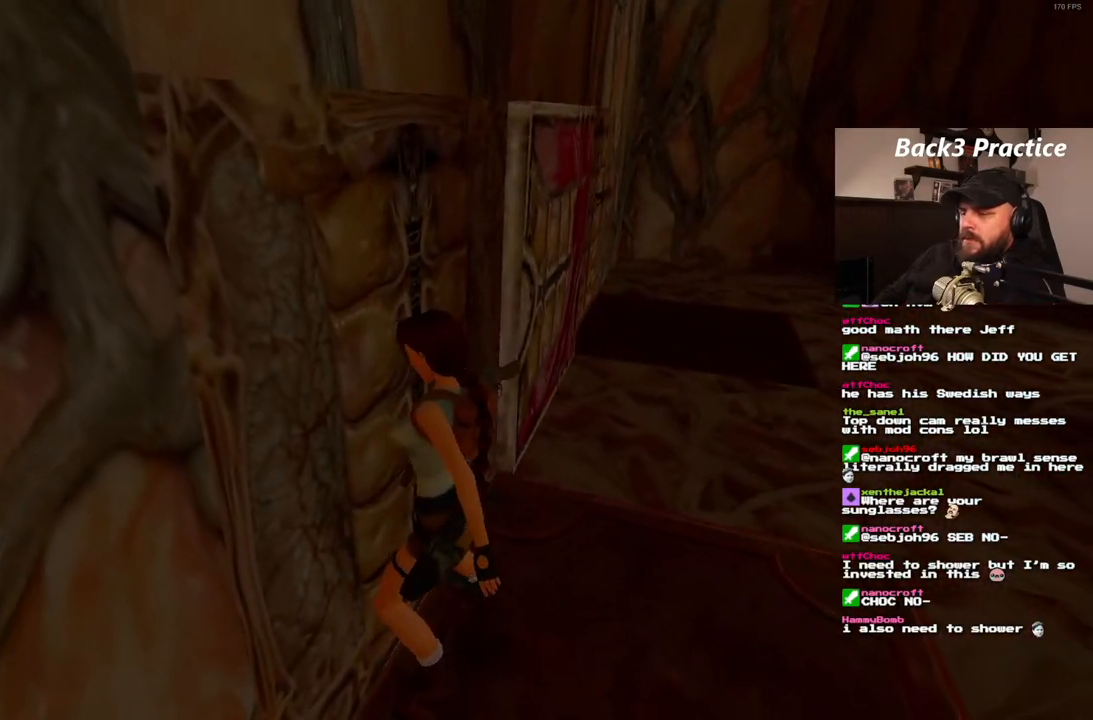
{"buttons": ["SQUARE", "DPAD_DOWN"], "left_stick": "center", "right_stick": "center", "events": []}
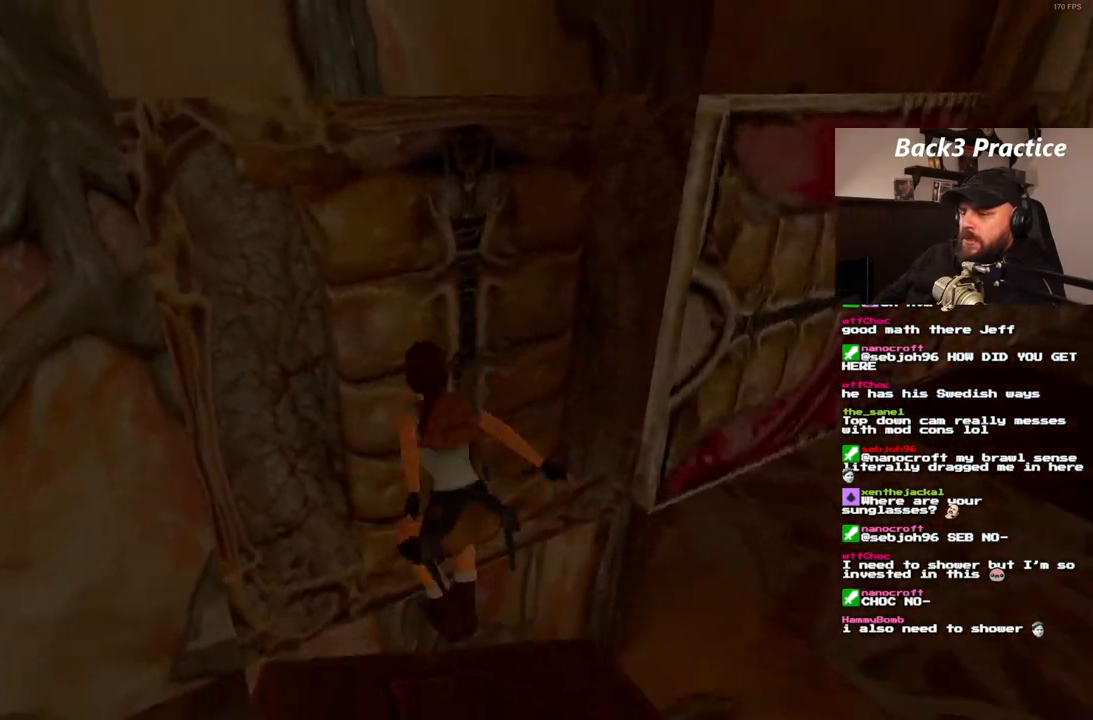
{"buttons": [], "left_stick": "center", "right_stick": "center", "events": [[450, "SQUARE", "up"], [467, "DPAD_DOWN", "up"]]}
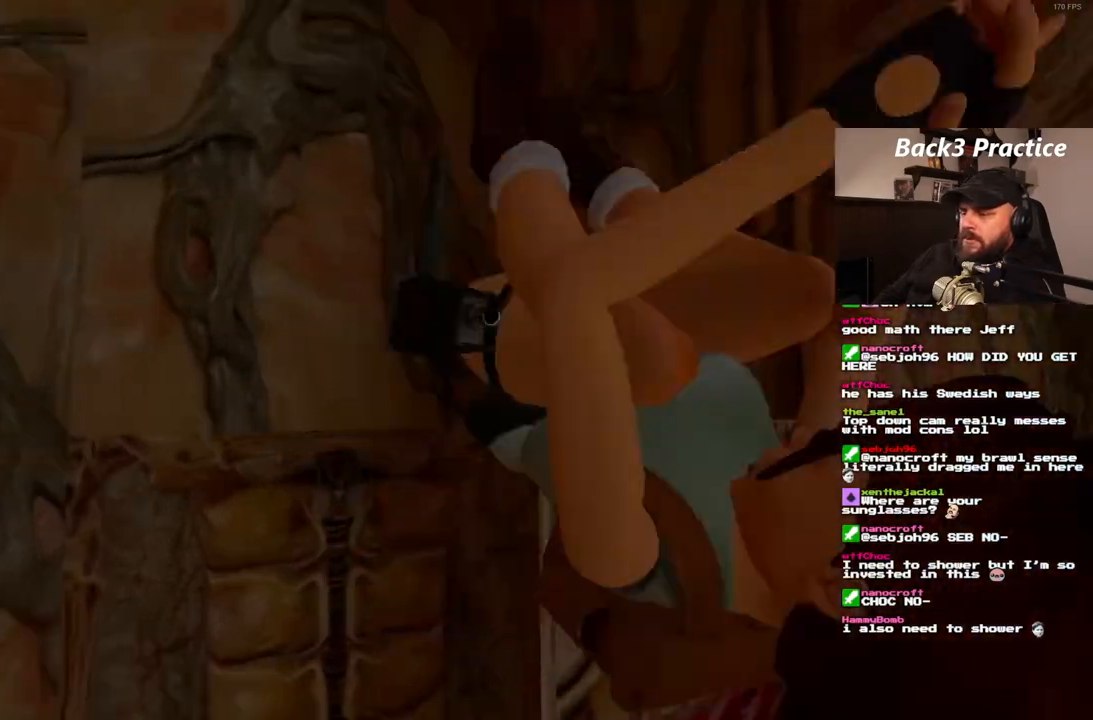
{"buttons": [], "left_stick": "center", "right_stick": "center", "events": []}
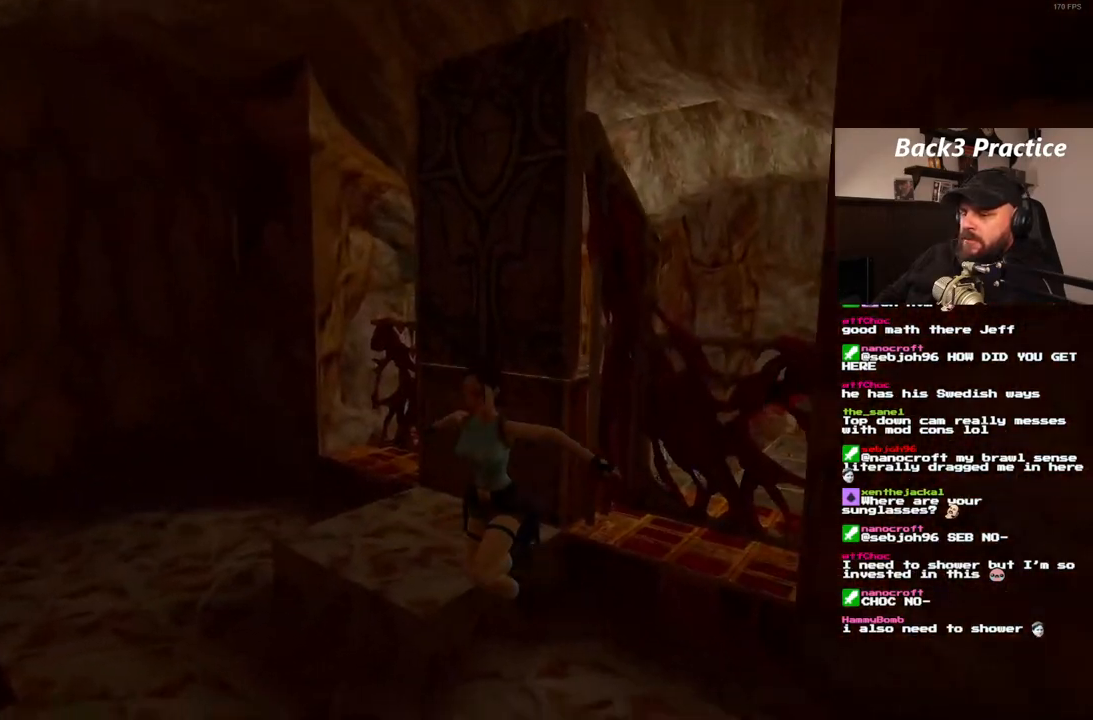
{"buttons": [], "left_stick": "center", "right_stick": "center", "events": []}
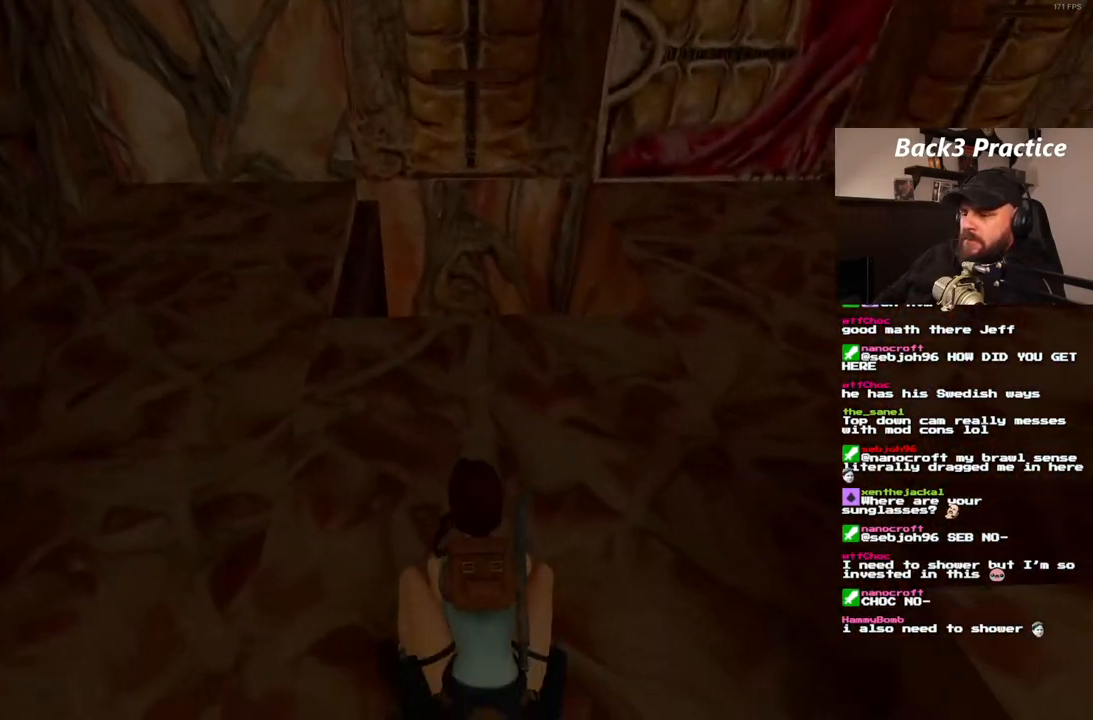
{"buttons": [], "left_stick": "center", "right_stick": "center", "events": []}
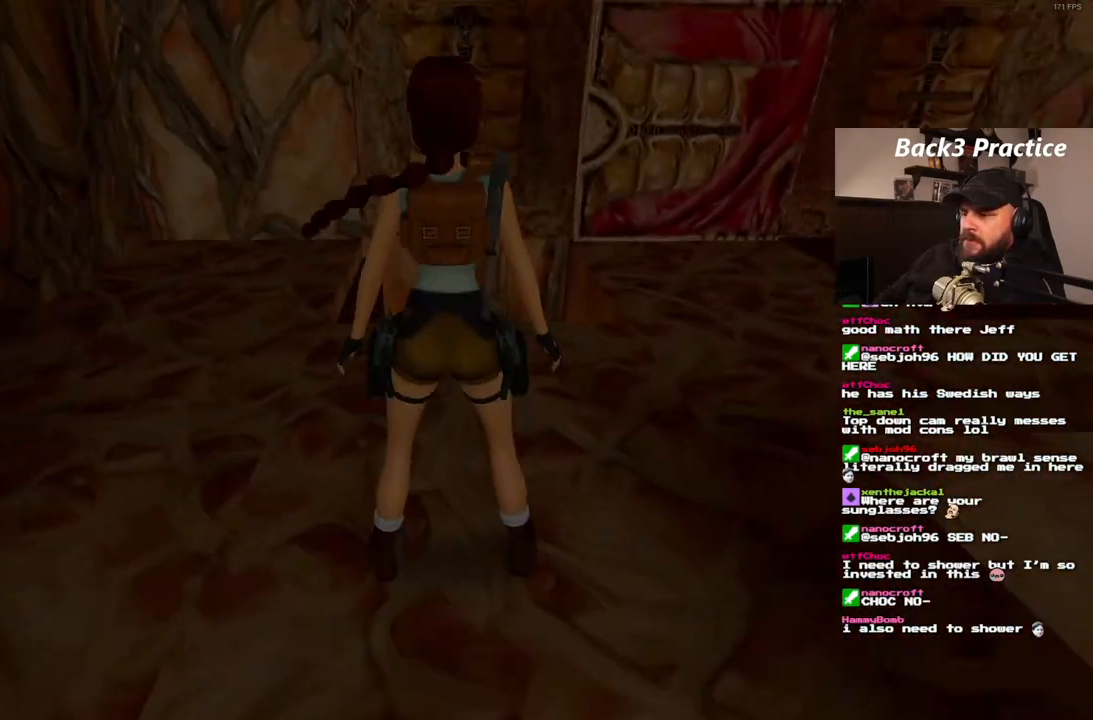
{"buttons": ["DPAD_RIGHT"], "left_stick": "center", "right_stick": "center", "events": [[33, "DPAD_RIGHT", "down"]]}
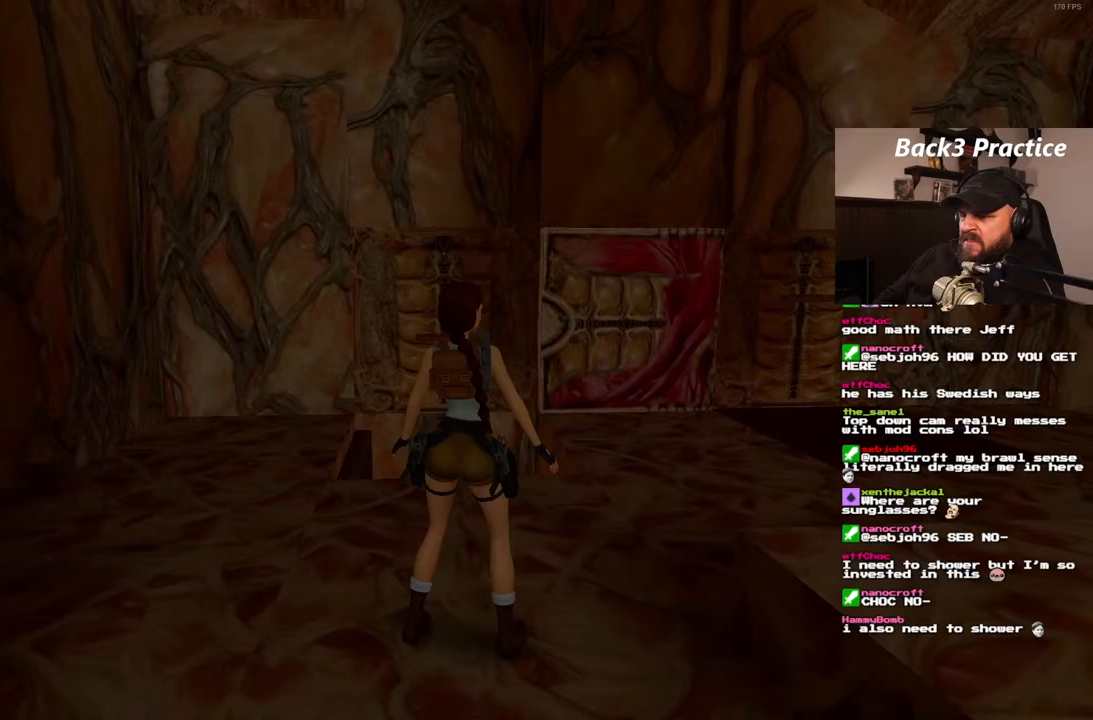
{"buttons": ["DPAD_UP", "DPAD_RIGHT"], "left_stick": "center", "right_stick": "center", "events": [[233, "DPAD_RIGHT", "up"], [233, "DPAD_UP", "down"], [500, "DPAD_RIGHT", "down"]]}
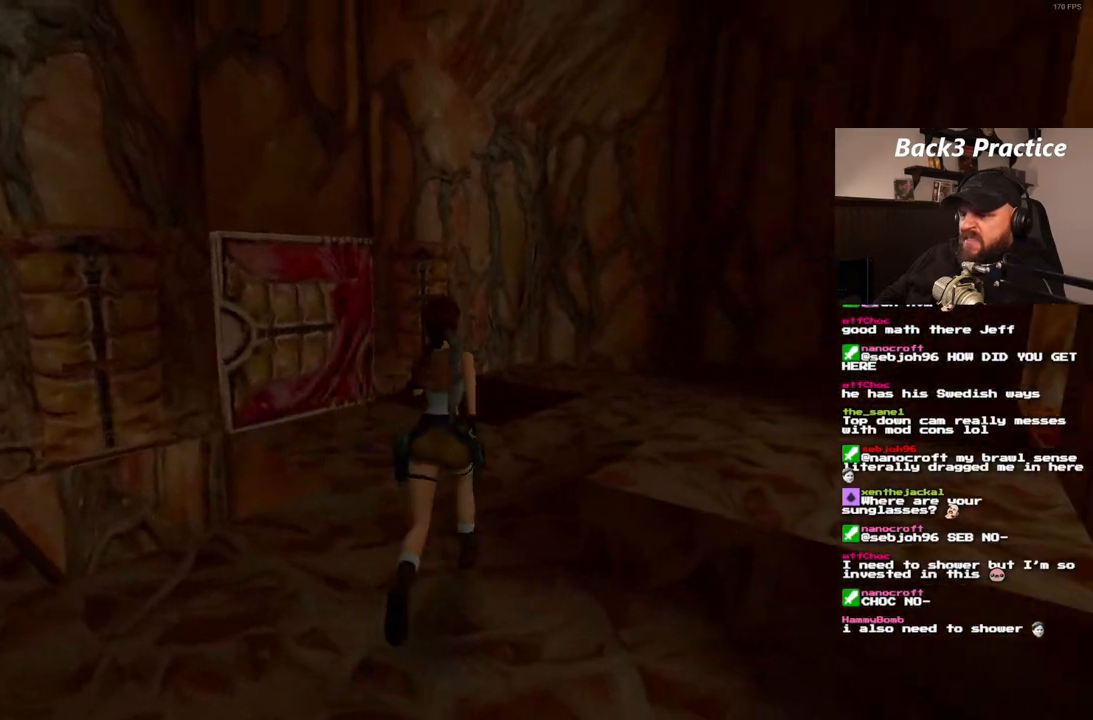
{"buttons": ["DPAD_UP", "DPAD_RIGHT"], "left_stick": "center", "right_stick": "center", "events": []}
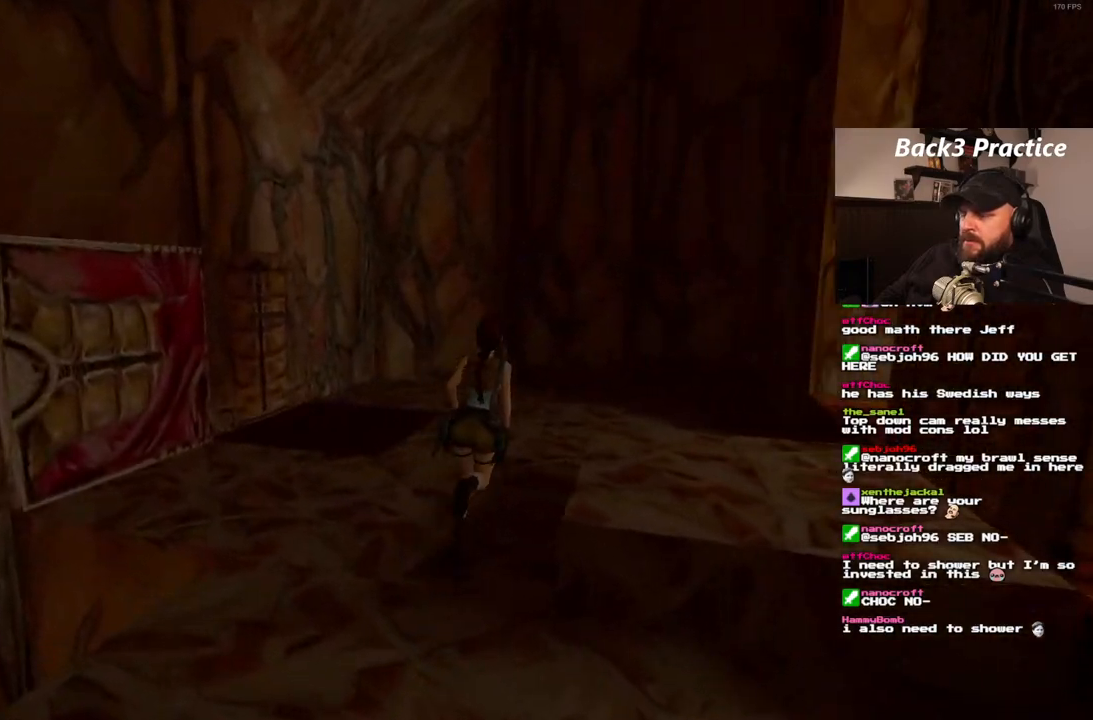
{"buttons": ["SQUARE", "DPAD_UP"], "left_stick": "center", "right_stick": "center", "events": [[33, "SQUARE", "down"], [83, "DPAD_RIGHT", "up"]]}
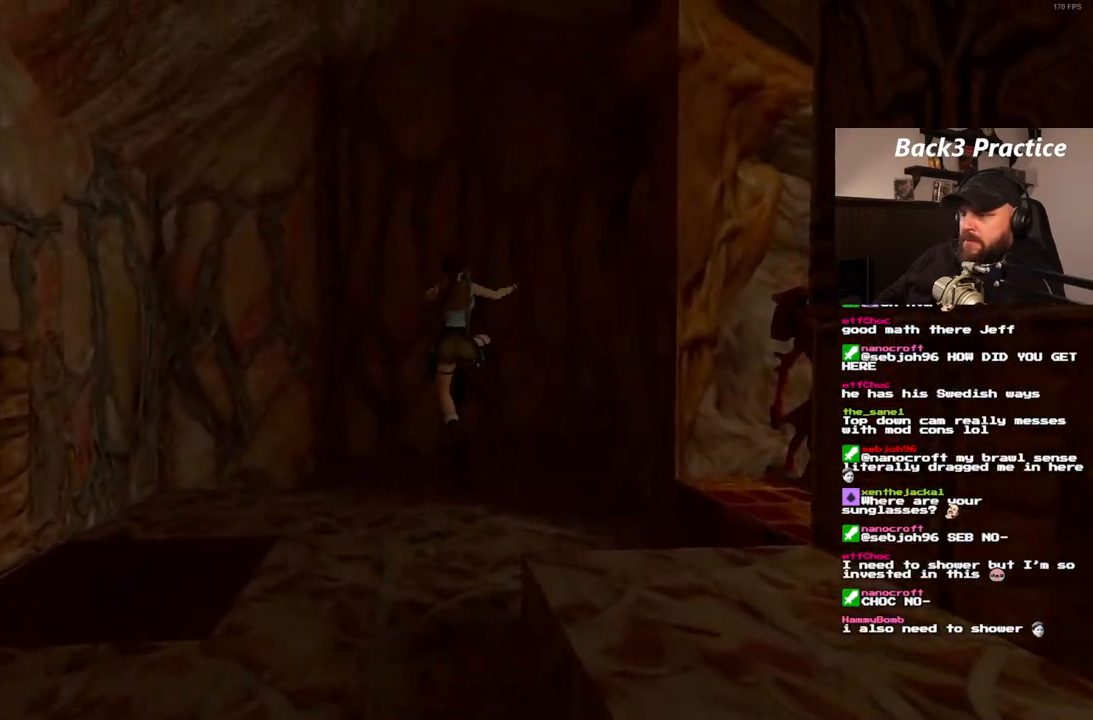
{"buttons": ["DPAD_UP", "DPAD_RIGHT"], "left_stick": "center", "right_stick": "center", "events": [[150, "DPAD_RIGHT", "down"], [483, "SQUARE", "up"]]}
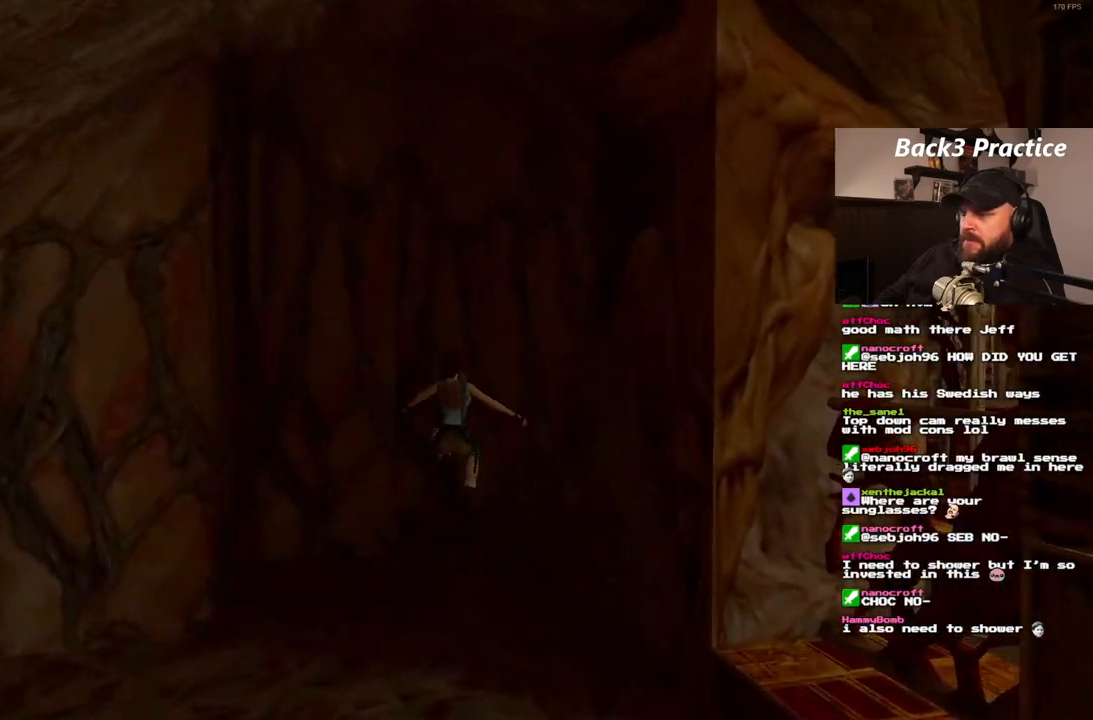
{"buttons": ["SQUARE", "DPAD_UP"], "left_stick": "center", "right_stick": "center", "events": [[483, "SQUARE", "down"], [500, "DPAD_RIGHT", "up"]]}
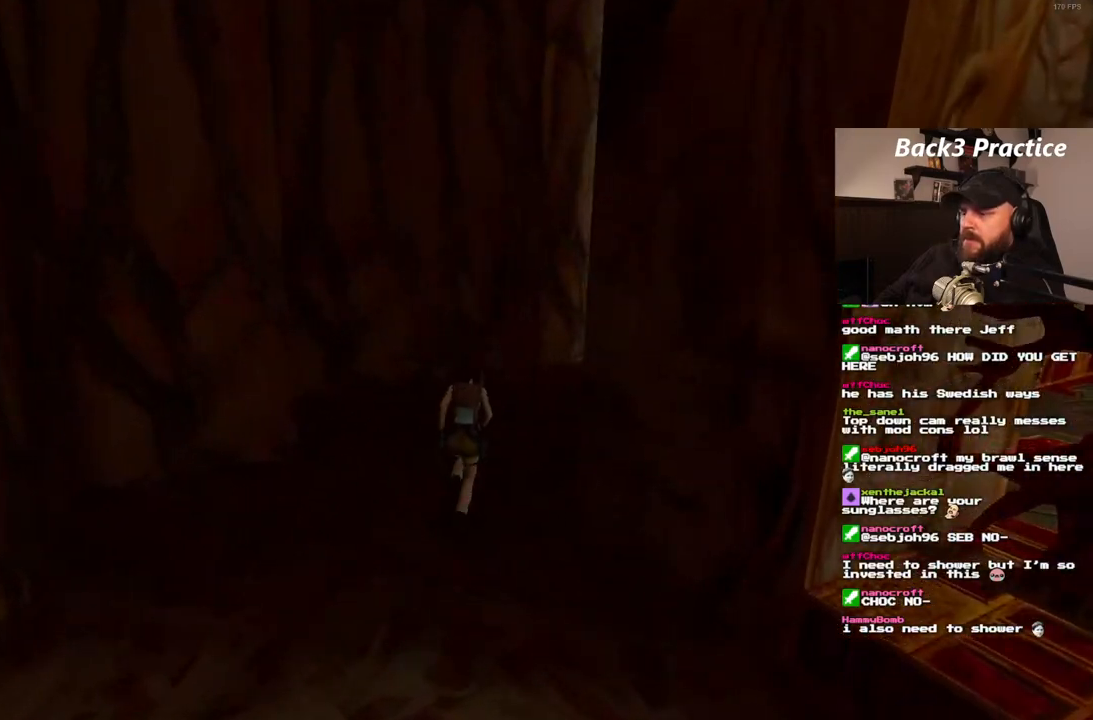
{"buttons": ["SQUARE", "DPAD_UP", "DPAD_RIGHT"], "left_stick": "center", "right_stick": "center", "events": [[167, "DPAD_RIGHT", "down"]]}